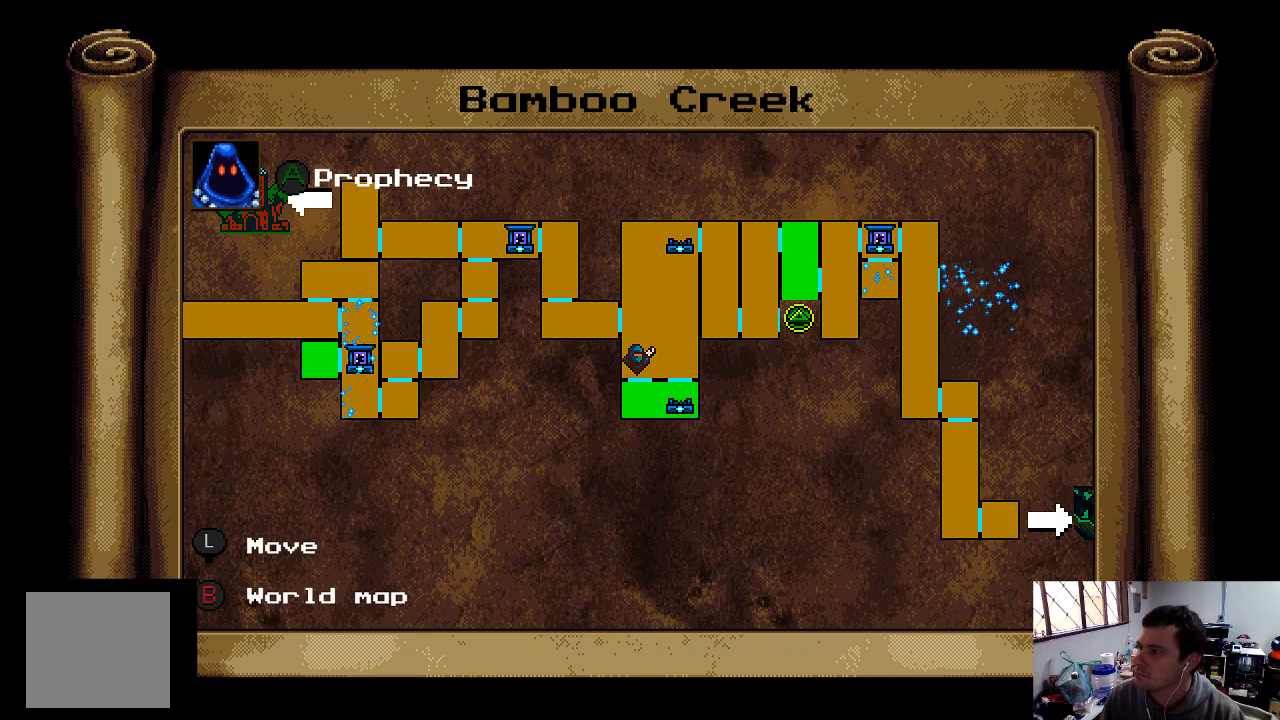
Gameplay with a controller (Xbox layout); each line is a JSON object with the inputs held at the frame after it. "events" lists button and stick changes between this image and that frame as [ms after this image, input, new state], when the widget could be followed in between. Not read: L3 R3.
{"buttons": [], "left_stick": "center", "right_stick": "center", "events": [[133, "L1", "down"], [400, "L1", "up"]]}
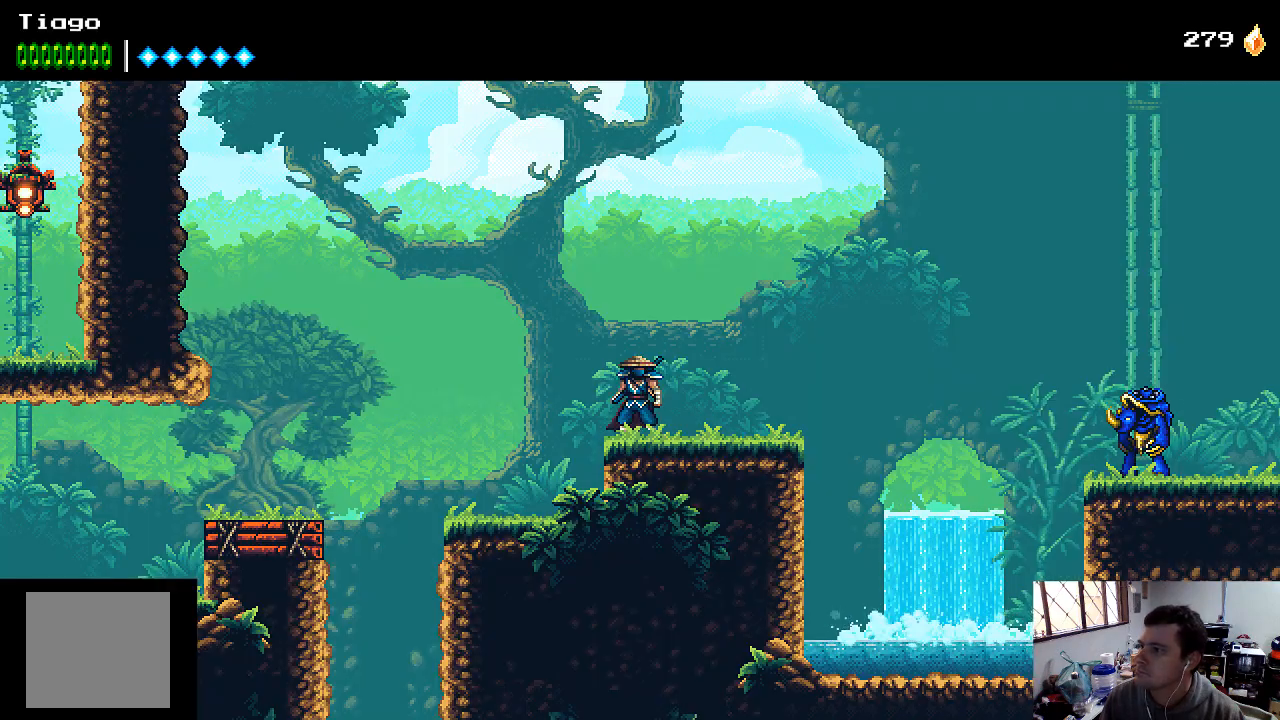
{"buttons": ["DPAD_RIGHT"], "left_stick": "center", "right_stick": "center", "events": [[200, "DPAD_RIGHT", "down"]]}
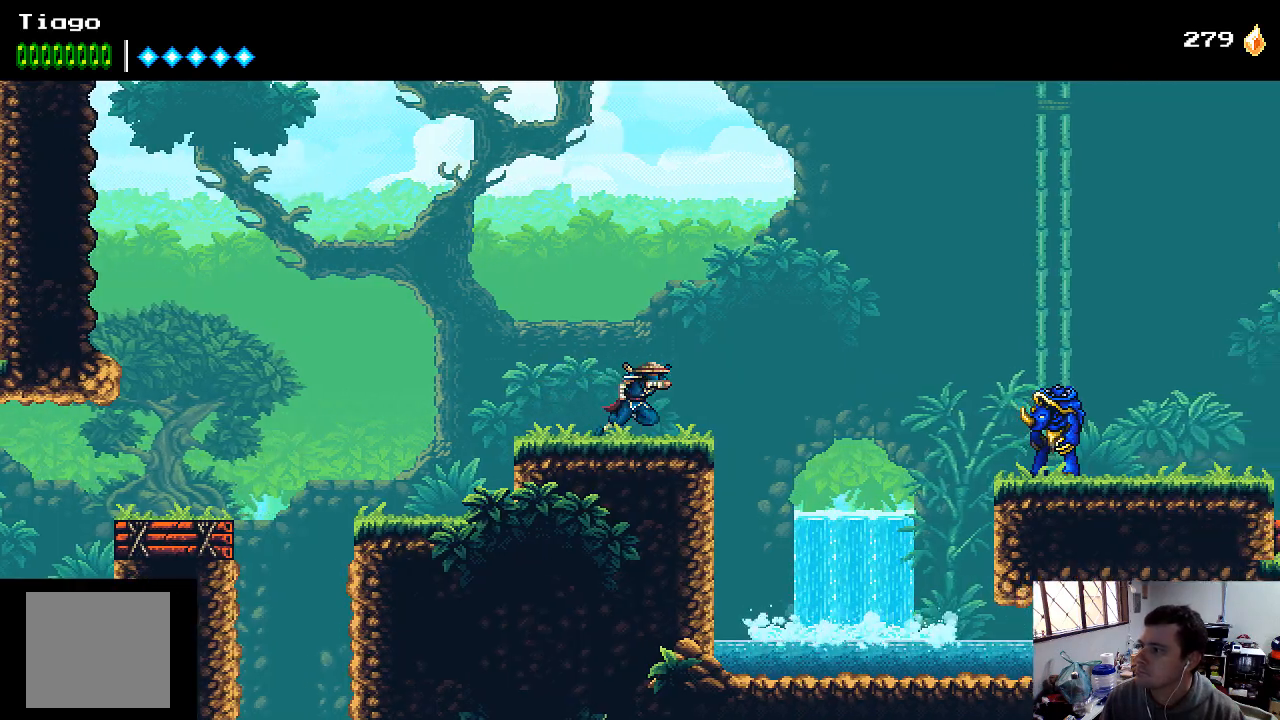
{"buttons": ["A", "DPAD_RIGHT"], "left_stick": "center", "right_stick": "center", "events": [[167, "A", "down"]]}
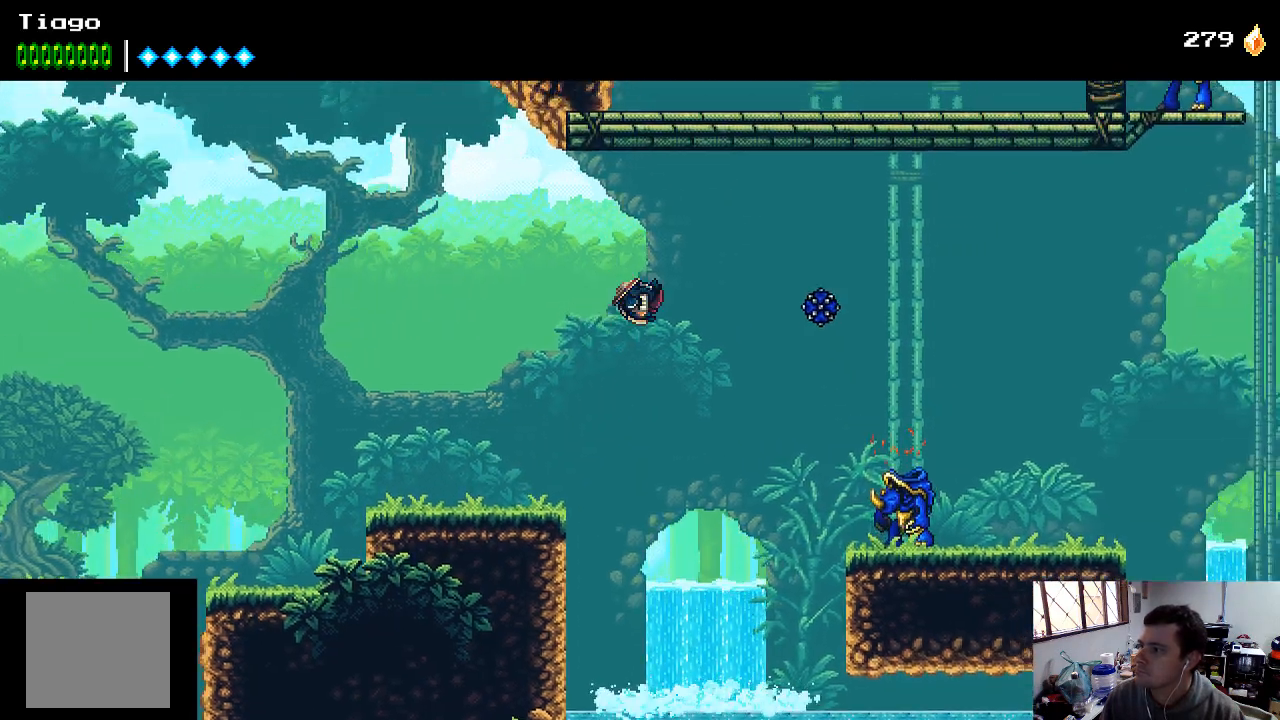
{"buttons": ["DPAD_RIGHT"], "left_stick": "center", "right_stick": "center", "events": [[33, "A", "up"], [100, "A", "down"], [167, "X", "down"], [333, "X", "up"], [433, "A", "up"]]}
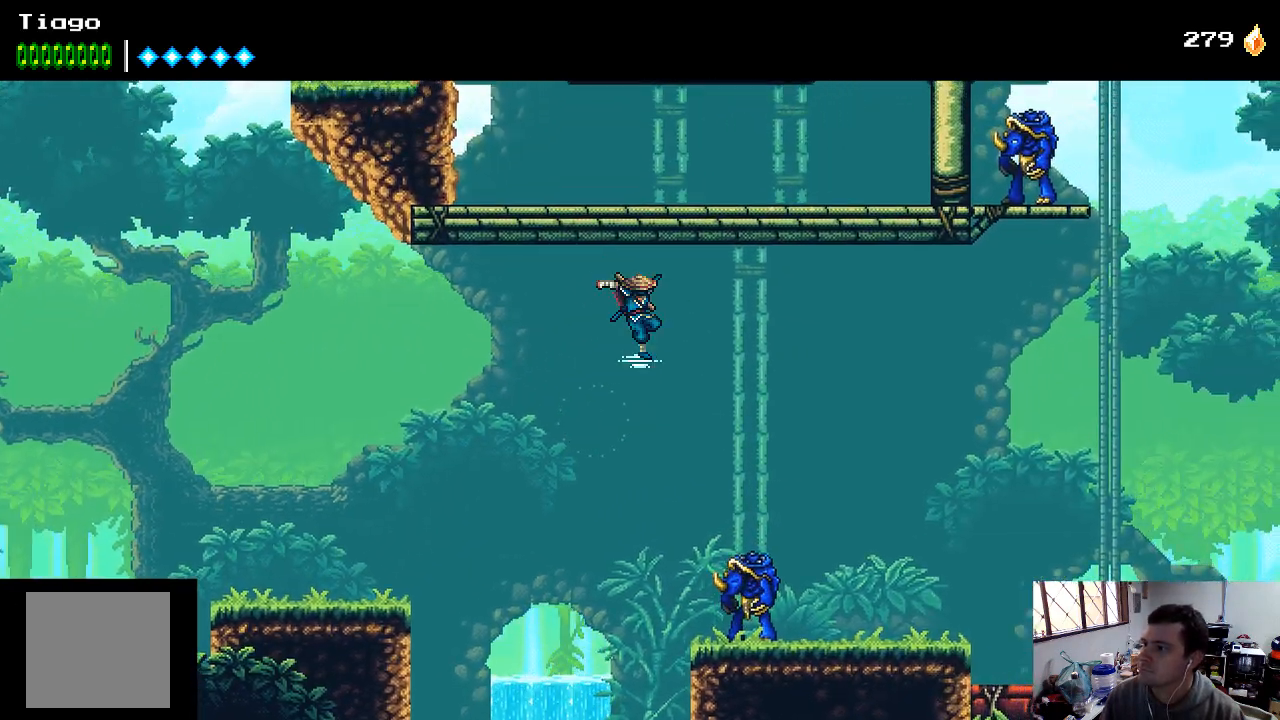
{"buttons": ["A", "DPAD_RIGHT"], "left_stick": "center", "right_stick": "center", "events": [[33, "A", "down"]]}
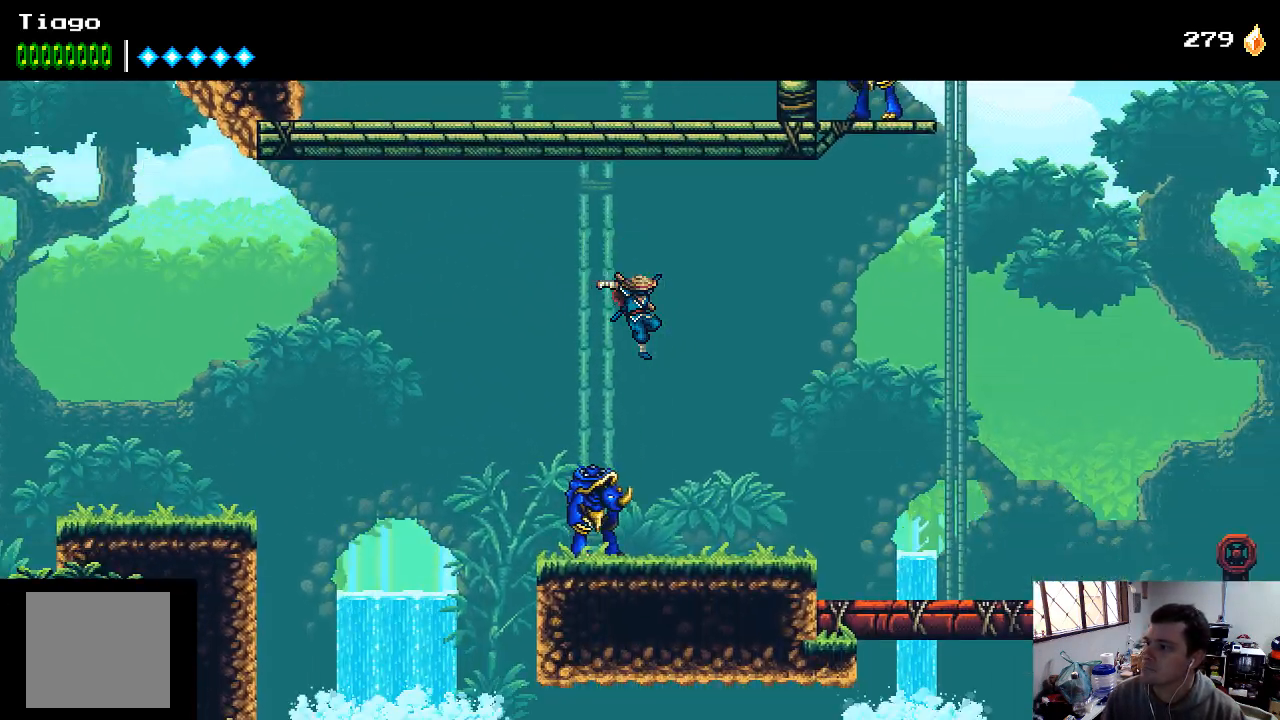
{"buttons": ["DPAD_RIGHT"], "left_stick": "center", "right_stick": "center", "events": [[200, "A", "up"]]}
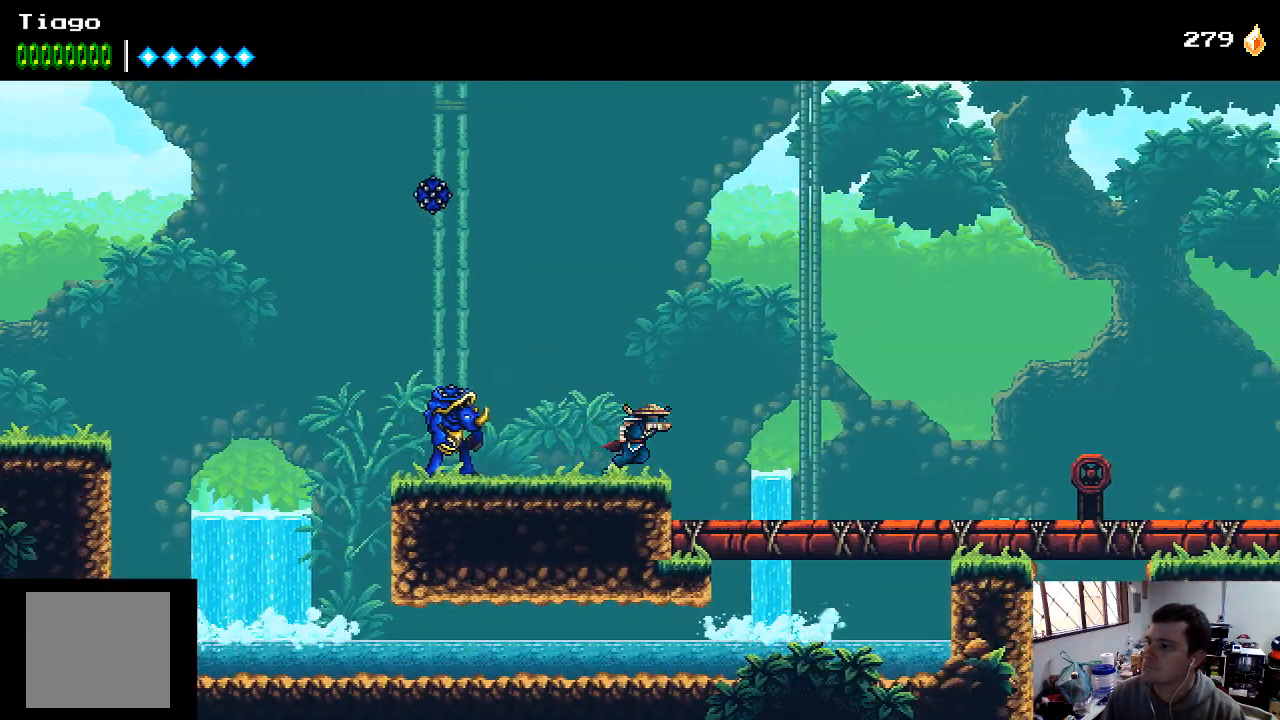
{"buttons": ["DPAD_RIGHT"], "left_stick": "center", "right_stick": "center", "events": [[67, "A", "down"], [233, "A", "up"]]}
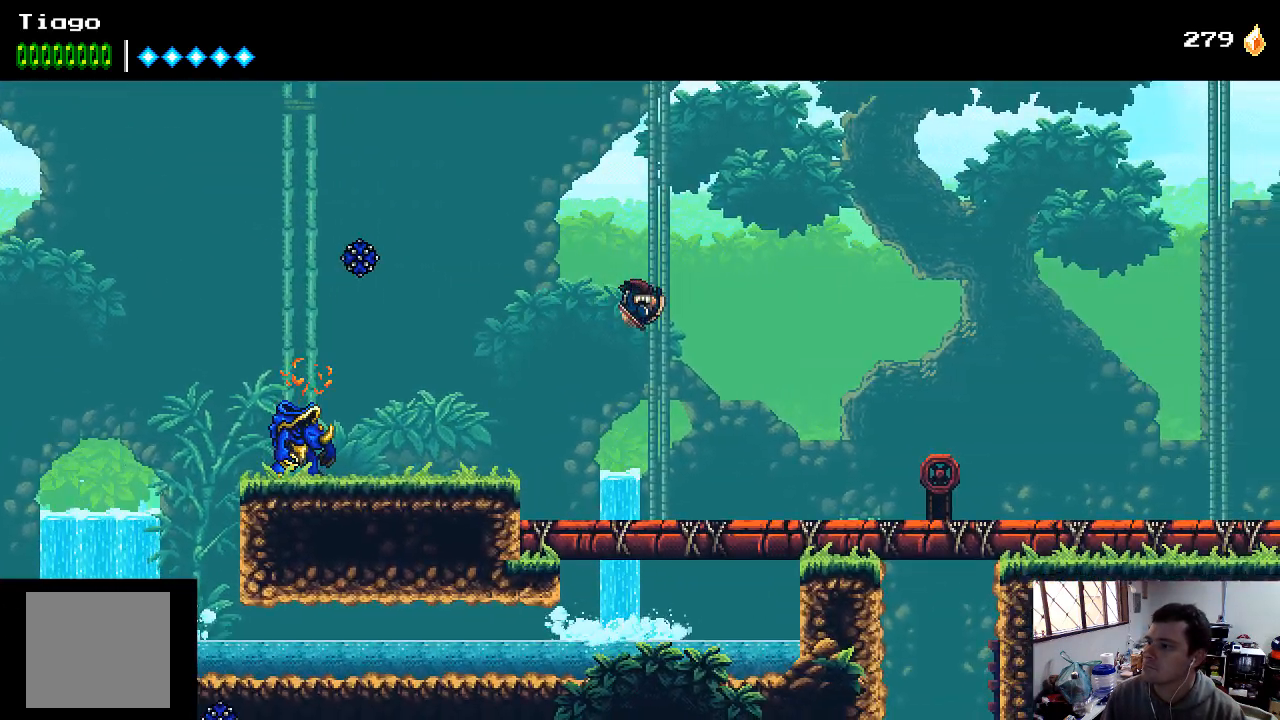
{"buttons": ["DPAD_RIGHT"], "left_stick": "center", "right_stick": "center", "events": [[200, "X", "down"], [300, "X", "up"], [367, "X", "down"], [467, "X", "up"]]}
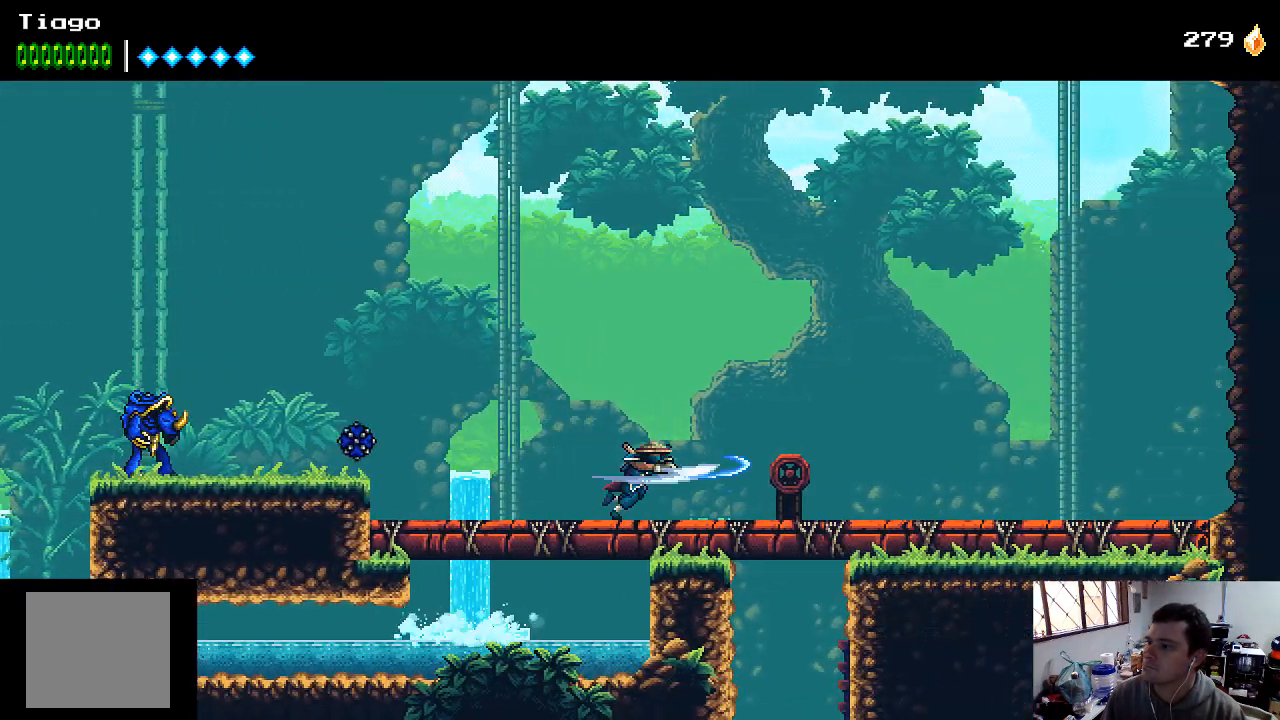
{"buttons": [], "left_stick": "center", "right_stick": "center", "events": [[100, "X", "down"], [167, "X", "up"], [233, "X", "down"], [333, "X", "up"], [400, "X", "down"], [433, "DPAD_RIGHT", "up"], [500, "X", "up"]]}
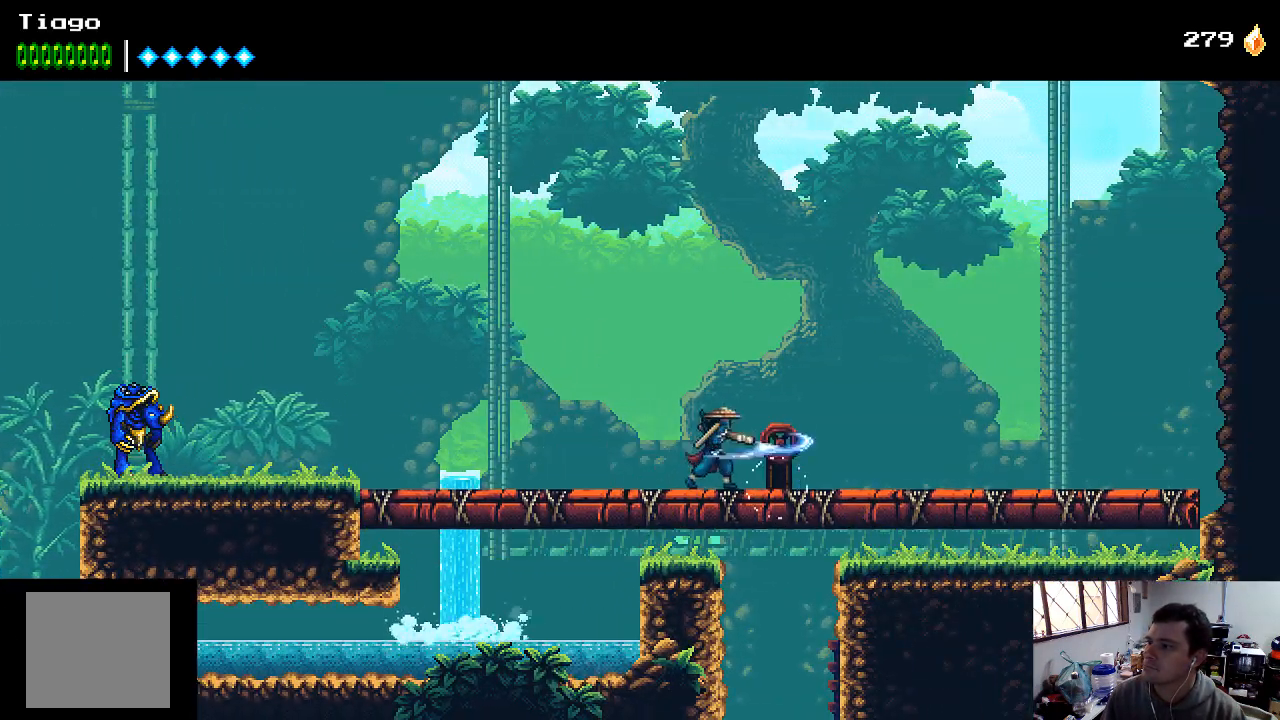
{"buttons": [], "left_stick": "center", "right_stick": "center", "events": [[67, "X", "down"], [133, "X", "up"], [167, "DPAD_RIGHT", "down"], [200, "X", "down"], [300, "X", "up"], [367, "DPAD_RIGHT", "up"]]}
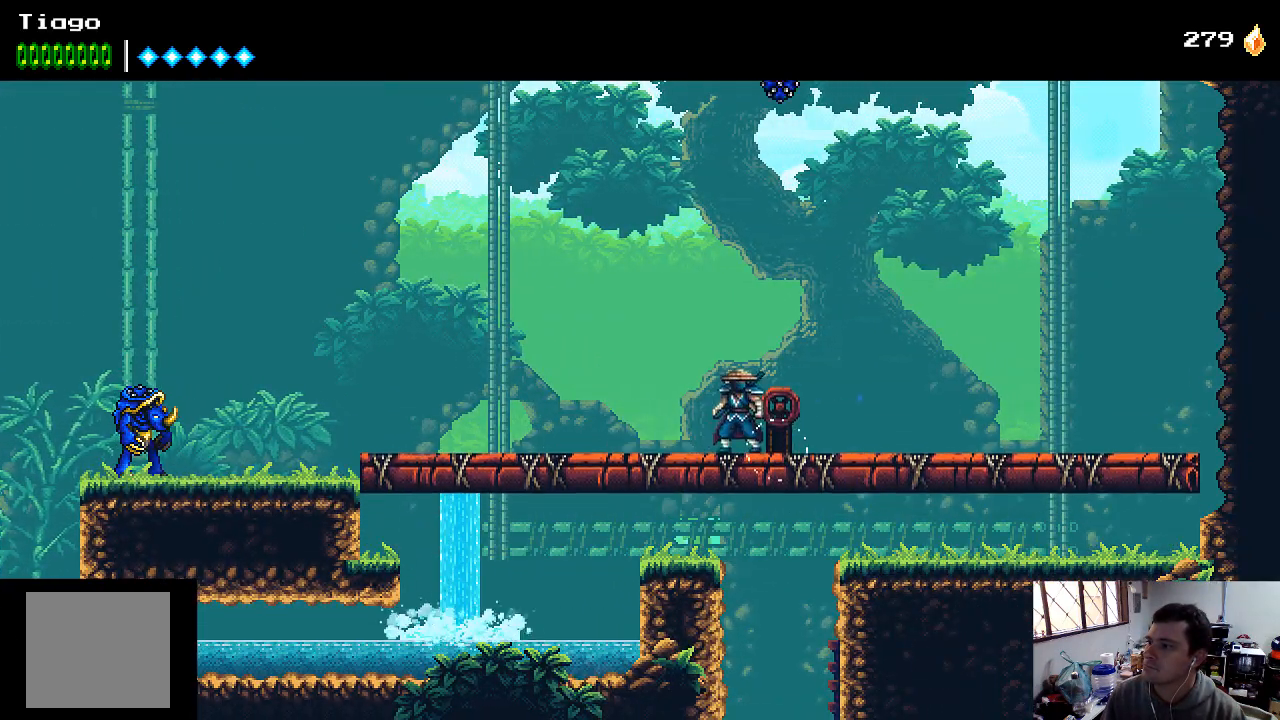
{"buttons": ["X"], "left_stick": "center", "right_stick": "center", "events": [[33, "X", "down"], [100, "X", "up"], [133, "DPAD_RIGHT", "down"], [200, "X", "down"], [267, "DPAD_RIGHT", "up"], [300, "X", "up"], [333, "X", "down"], [433, "X", "up"], [467, "X", "down"]]}
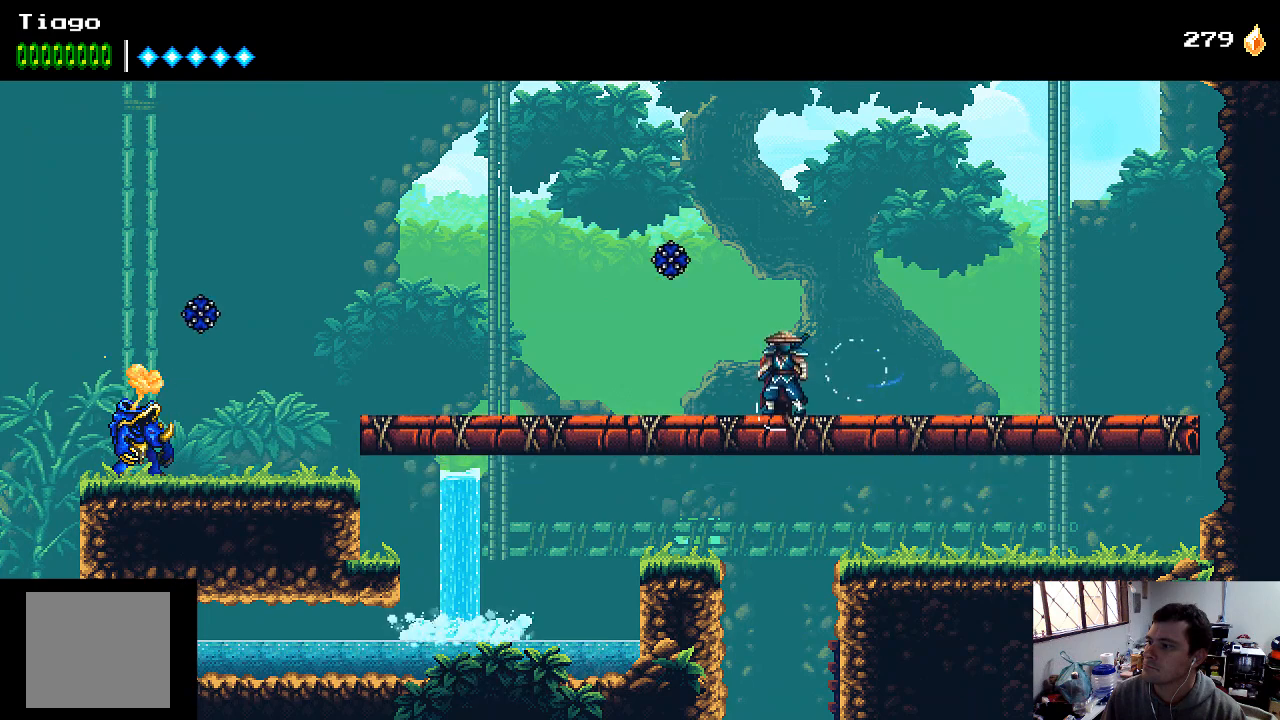
{"buttons": ["X"], "left_stick": "center", "right_stick": "center", "events": [[33, "DPAD_RIGHT", "down"], [100, "DPAD_RIGHT", "up"], [100, "X", "up"], [167, "X", "down"], [267, "DPAD_LEFT", "down"], [267, "X", "up"], [333, "DPAD_LEFT", "up"], [333, "X", "down"], [400, "X", "up"], [467, "X", "down"]]}
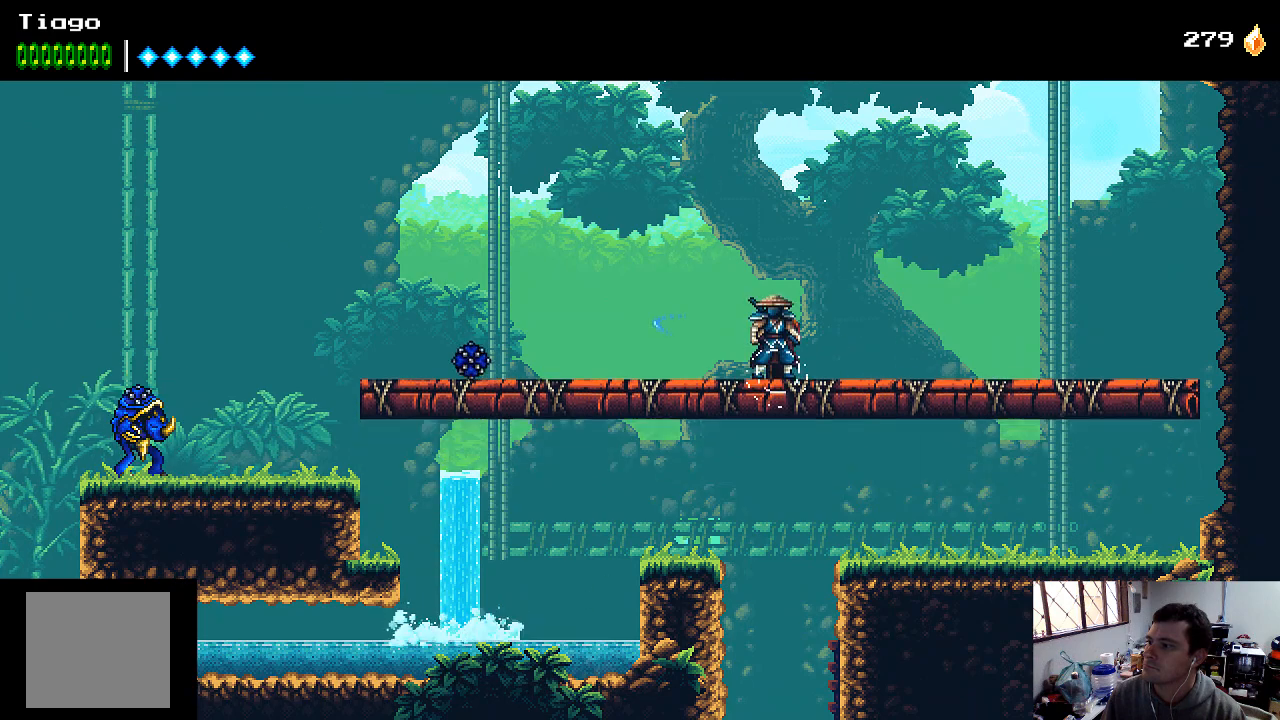
{"buttons": ["X"], "left_stick": "center", "right_stick": "center", "events": [[67, "X", "up"], [133, "X", "down"], [233, "X", "up"], [300, "X", "down"], [400, "X", "up"], [433, "X", "down"]]}
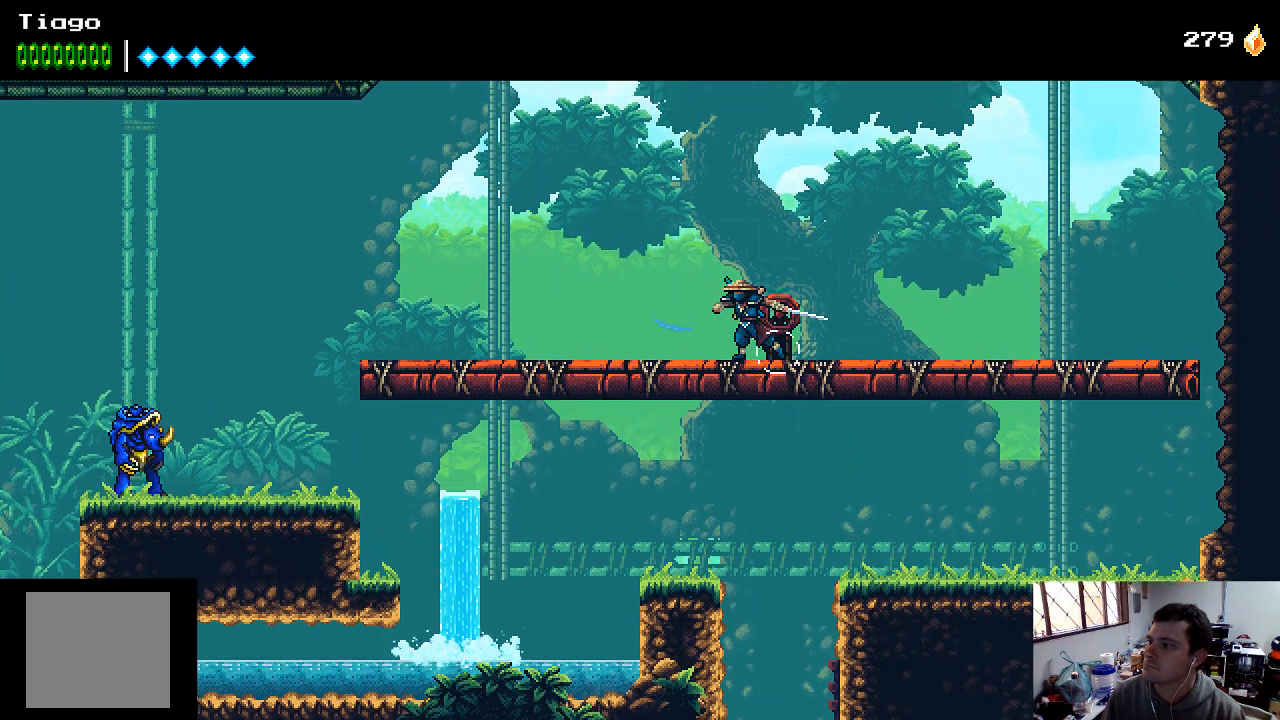
{"buttons": ["X"], "left_stick": "center", "right_stick": "center", "events": [[67, "X", "up"], [133, "X", "down"], [233, "X", "up"], [300, "X", "down"], [367, "DPAD_RIGHT", "down"], [433, "X", "up"], [467, "DPAD_RIGHT", "up"], [467, "X", "down"]]}
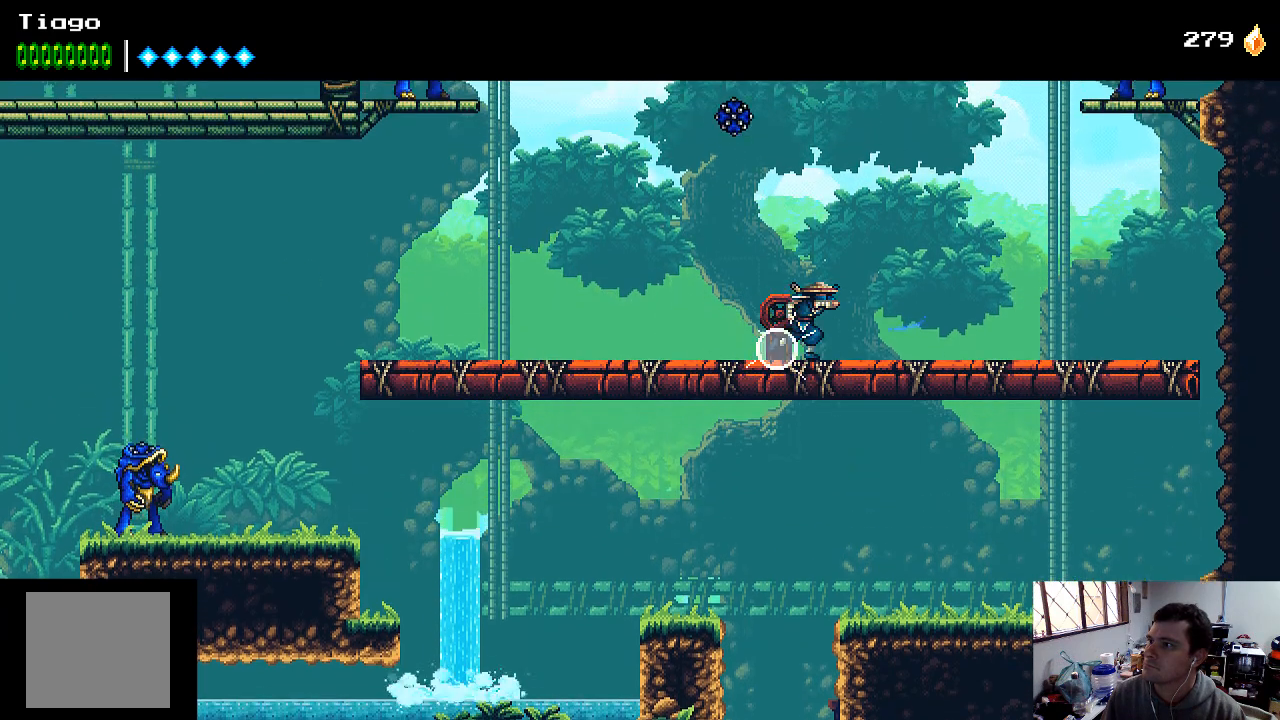
{"buttons": ["X", "DPAD_LEFT"], "left_stick": "center", "right_stick": "center", "events": [[67, "X", "up"], [133, "X", "down"], [200, "X", "up"], [300, "X", "down"], [333, "DPAD_LEFT", "down"], [400, "X", "up"], [433, "X", "down"]]}
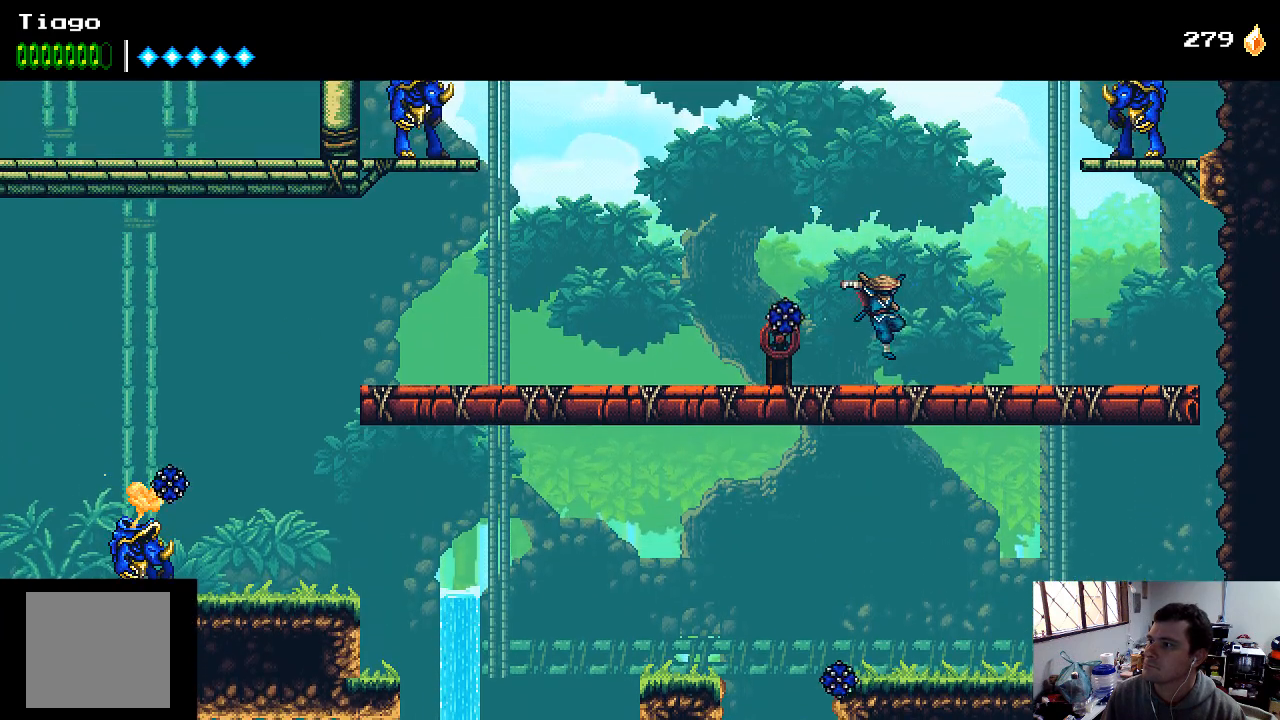
{"buttons": ["X", "DPAD_LEFT"], "left_stick": "center", "right_stick": "center", "events": [[33, "DPAD_LEFT", "up"], [33, "X", "up"], [100, "X", "down"], [167, "DPAD_LEFT", "down"], [200, "X", "up"], [233, "X", "down"], [400, "X", "up"], [467, "X", "down"]]}
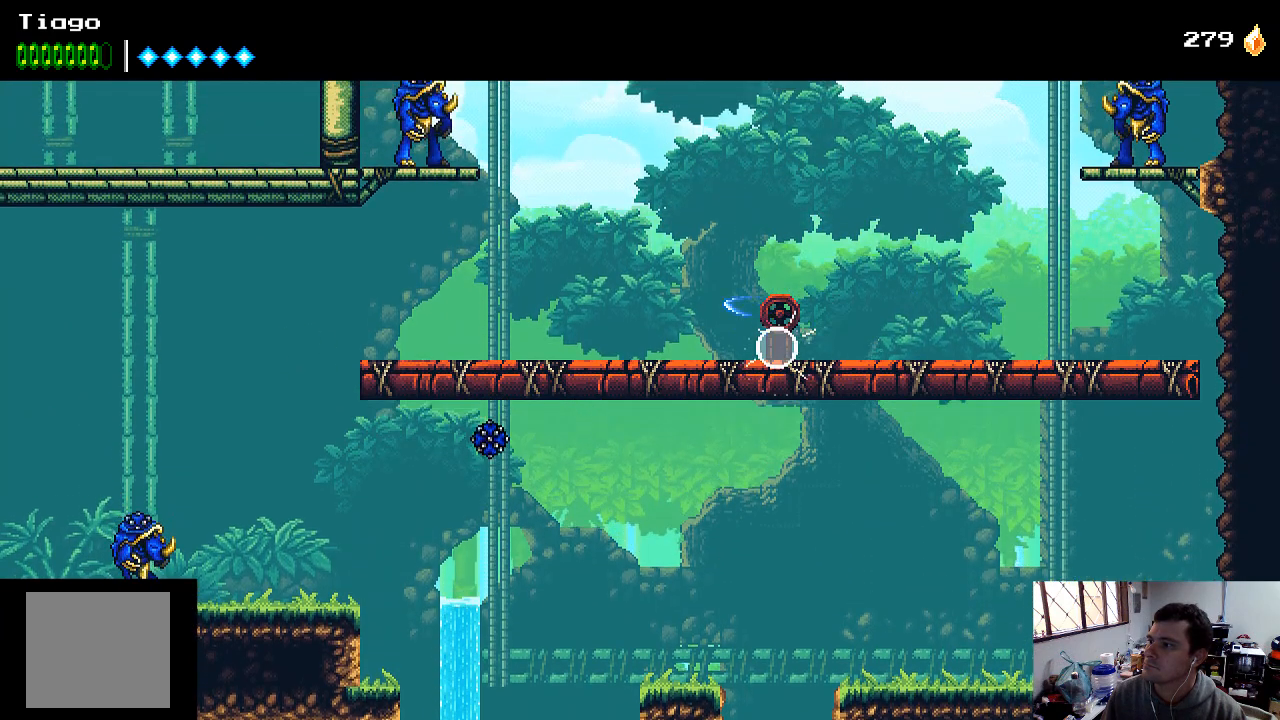
{"buttons": ["X"], "left_stick": "center", "right_stick": "center", "events": [[67, "X", "up"], [167, "DPAD_LEFT", "up"], [167, "X", "down"], [233, "X", "up"], [300, "X", "down"], [400, "X", "up"], [467, "X", "down"]]}
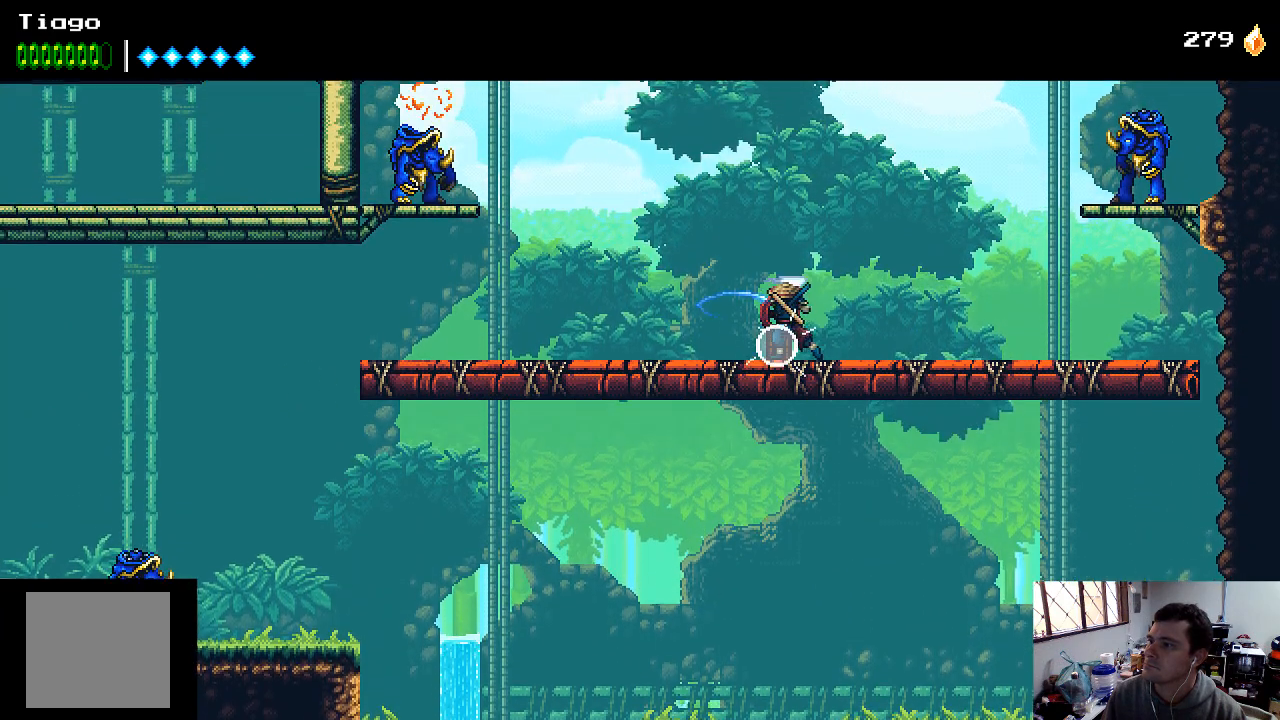
{"buttons": ["DPAD_LEFT"], "left_stick": "center", "right_stick": "center", "events": [[67, "X", "up"], [300, "X", "down"], [400, "X", "up"], [467, "DPAD_LEFT", "down"]]}
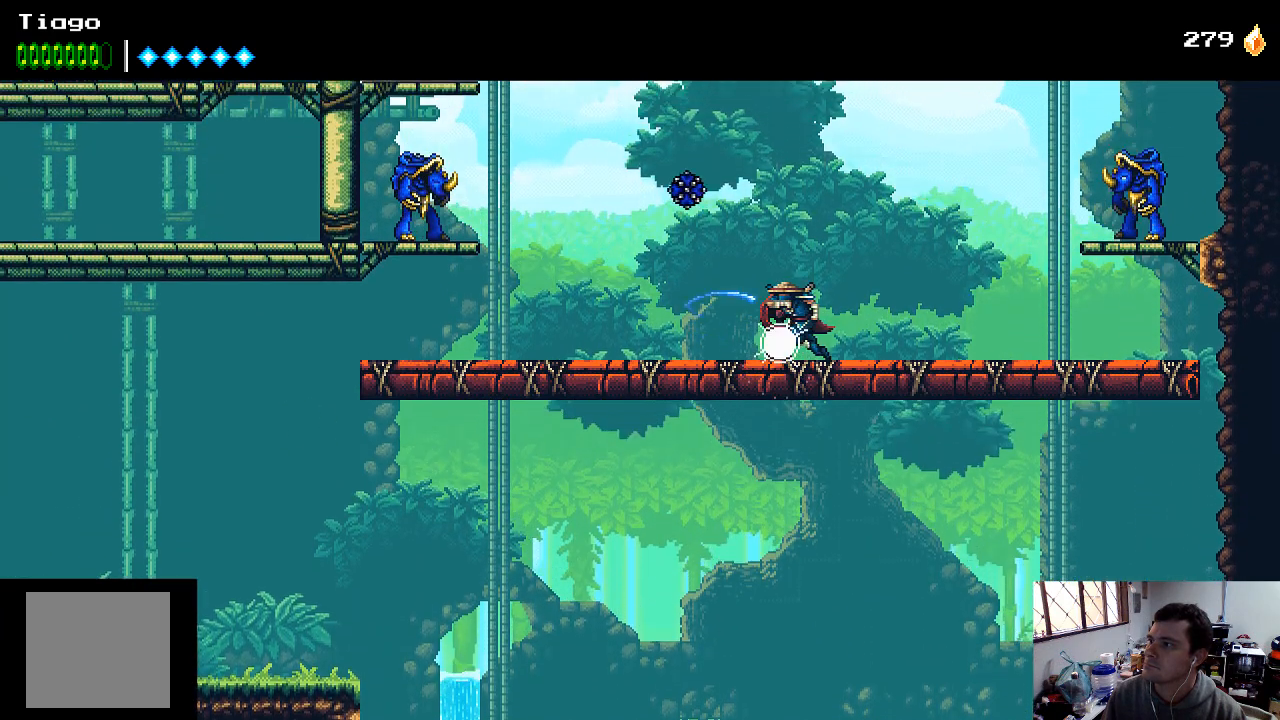
{"buttons": ["DPAD_LEFT"], "left_stick": "center", "right_stick": "center", "events": [[33, "X", "down"], [133, "X", "up"], [167, "DPAD_LEFT", "up"], [200, "A", "down"], [200, "X", "down"], [400, "DPAD_LEFT", "down"], [433, "A", "up"], [433, "X", "up"]]}
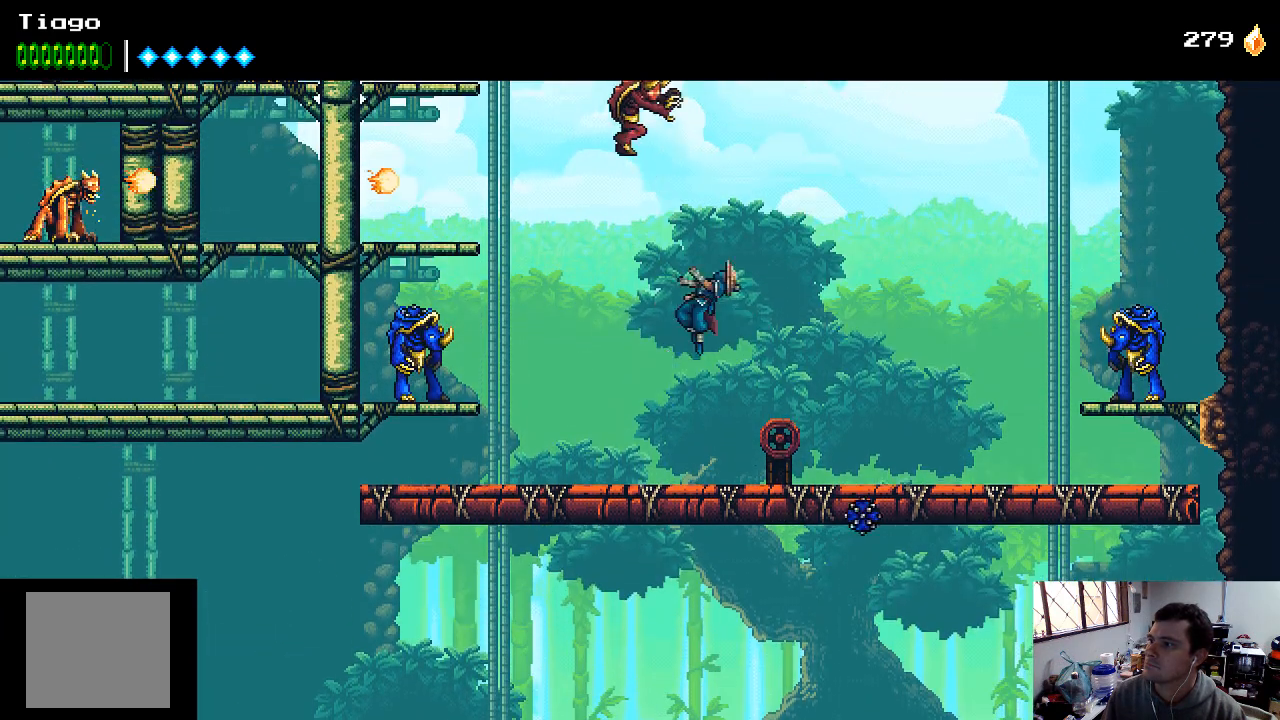
{"buttons": ["X", "DPAD_RIGHT"], "left_stick": "center", "right_stick": "center", "events": [[33, "A", "down"], [33, "X", "down"], [100, "X", "up"], [133, "A", "up"], [167, "A", "down"], [167, "X", "down"], [200, "DPAD_LEFT", "up"], [267, "X", "up"], [300, "A", "up"], [300, "DPAD_RIGHT", "down"], [333, "X", "down"]]}
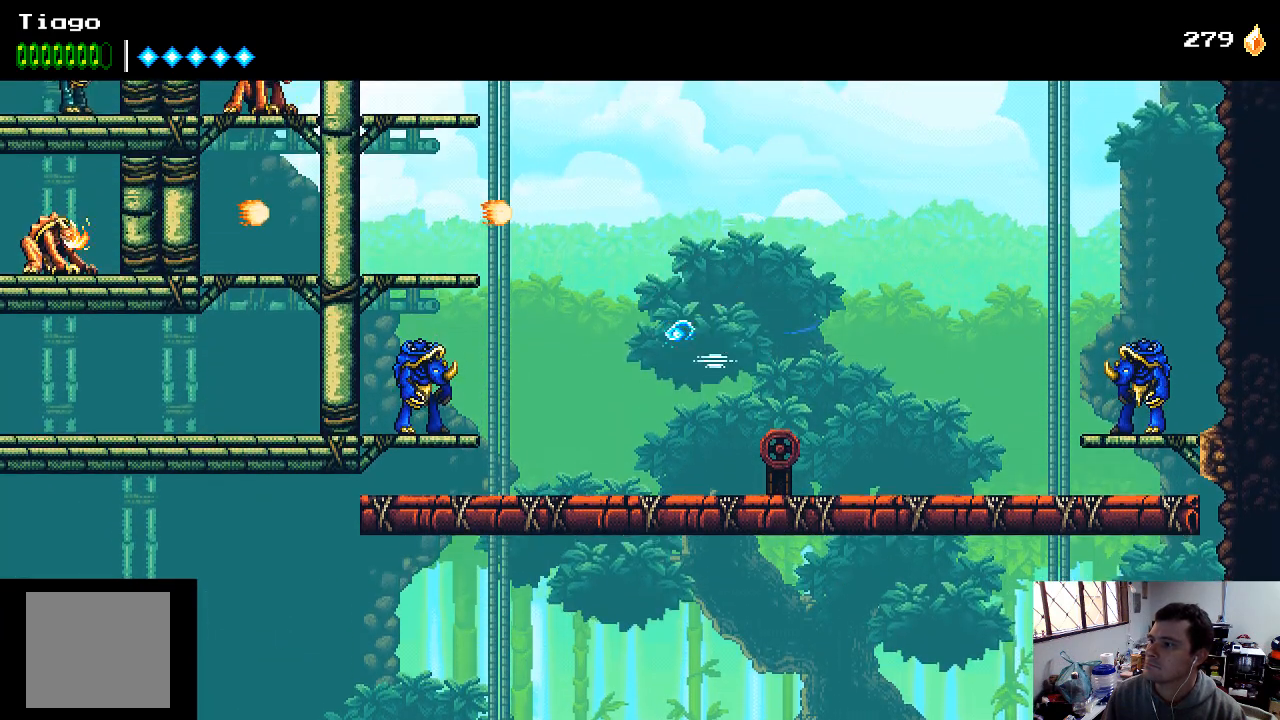
{"buttons": ["A", "X", "DPAD_LEFT"], "left_stick": "center", "right_stick": "center", "events": [[67, "X", "up"], [167, "X", "down"], [200, "DPAD_RIGHT", "up"], [400, "X", "up"], [467, "X", "down"], [500, "A", "down"], [500, "DPAD_LEFT", "down"]]}
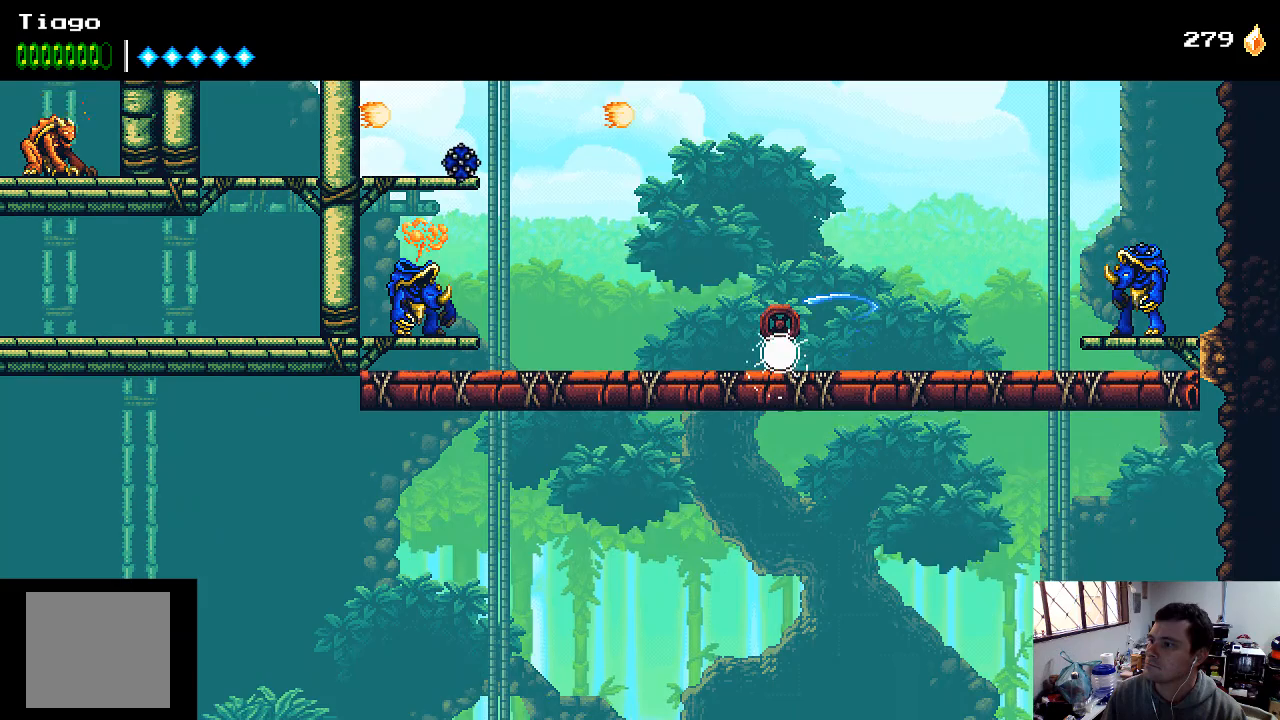
{"buttons": ["X"], "left_stick": "center", "right_stick": "center", "events": [[67, "X", "up"], [100, "A", "up"], [100, "DPAD_LEFT", "up"], [167, "X", "down"], [233, "X", "up"], [333, "X", "down"], [433, "X", "up"], [467, "X", "down"]]}
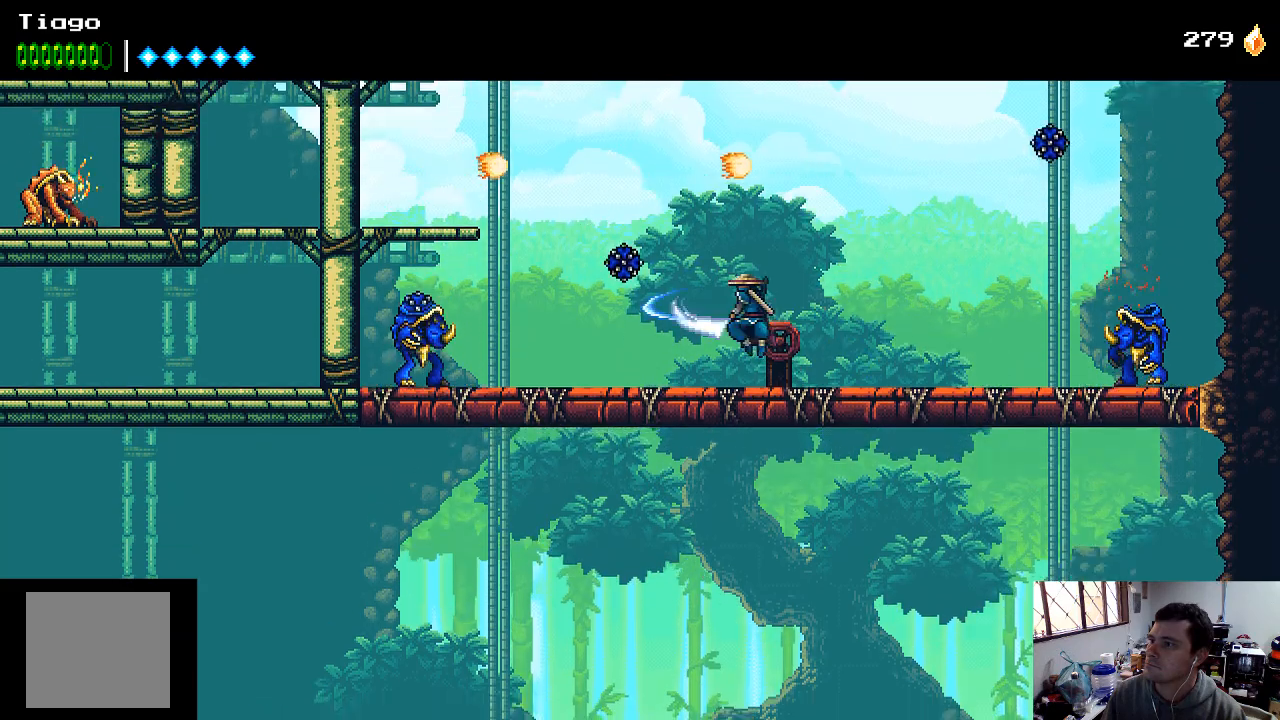
{"buttons": ["X", "DPAD_LEFT"], "left_stick": "center", "right_stick": "center", "events": [[67, "X", "up"], [133, "X", "down"], [233, "X", "up"], [300, "X", "down"], [333, "DPAD_LEFT", "down"]]}
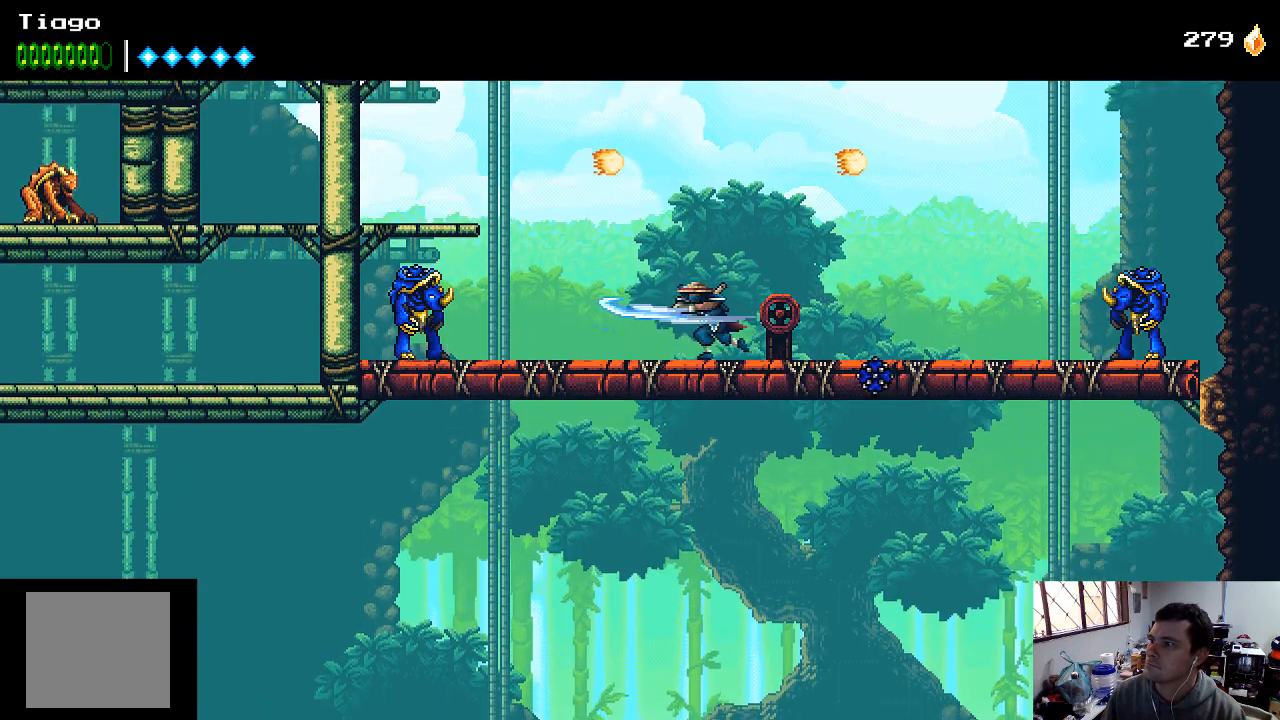
{"buttons": ["DPAD_LEFT"], "left_stick": "center", "right_stick": "center", "events": [[33, "X", "up"], [100, "X", "down"], [233, "X", "up"], [300, "X", "down"], [467, "X", "up"]]}
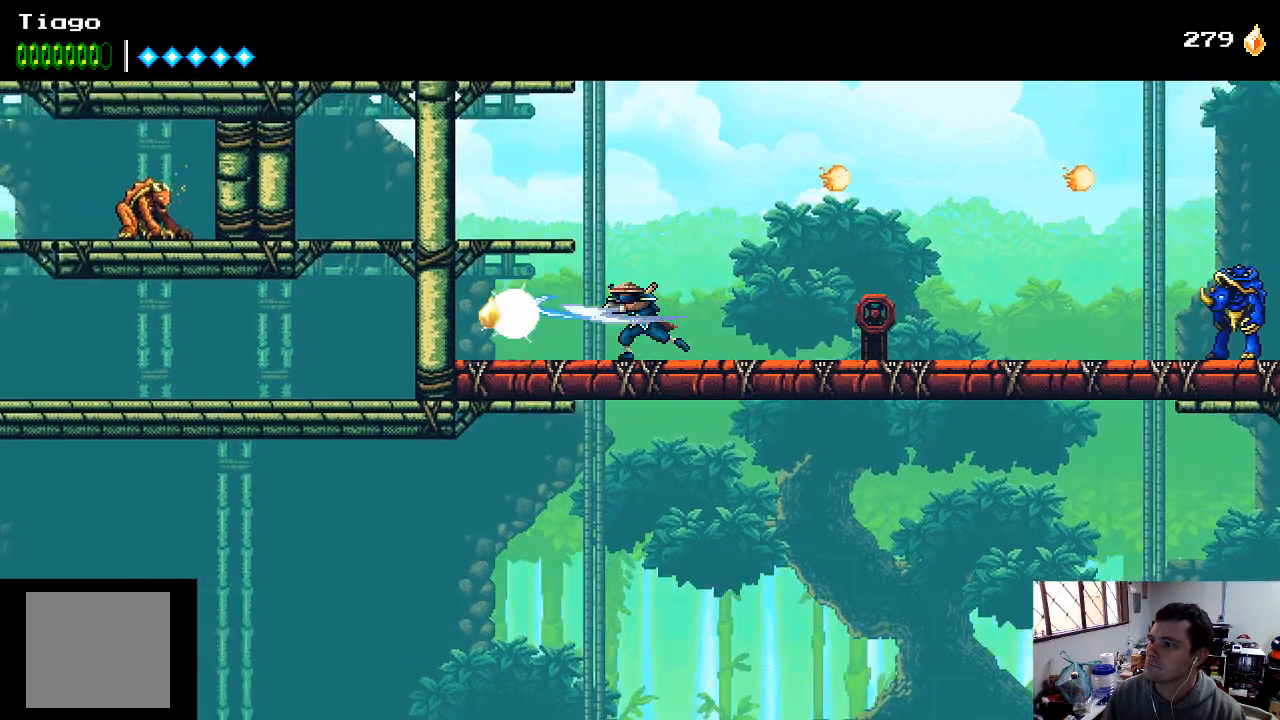
{"buttons": ["A", "X"], "left_stick": "center", "right_stick": "center", "events": [[33, "X", "down"], [100, "X", "up"], [167, "X", "down"], [233, "X", "up"], [267, "DPAD_LEFT", "up"], [300, "A", "down"], [400, "X", "down"]]}
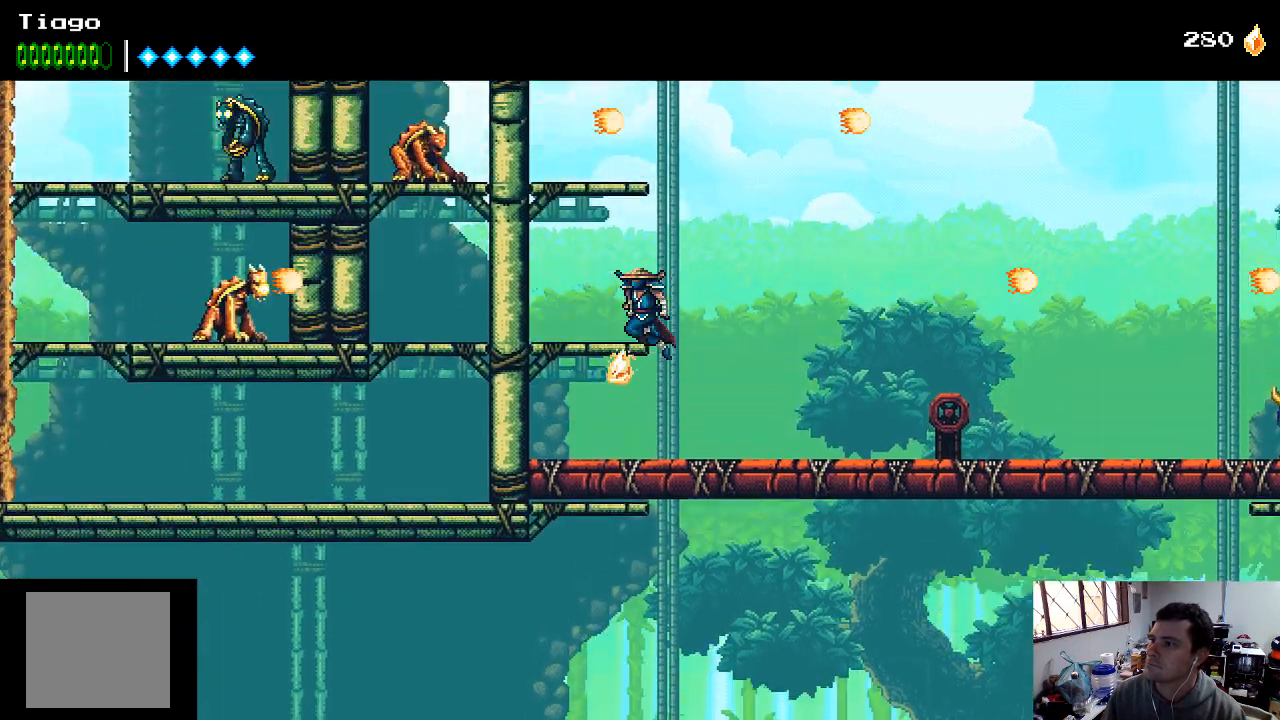
{"buttons": [], "left_stick": "center", "right_stick": "center", "events": [[167, "DPAD_LEFT", "down"], [200, "A", "up"], [200, "X", "up"], [300, "DPAD_LEFT", "up"]]}
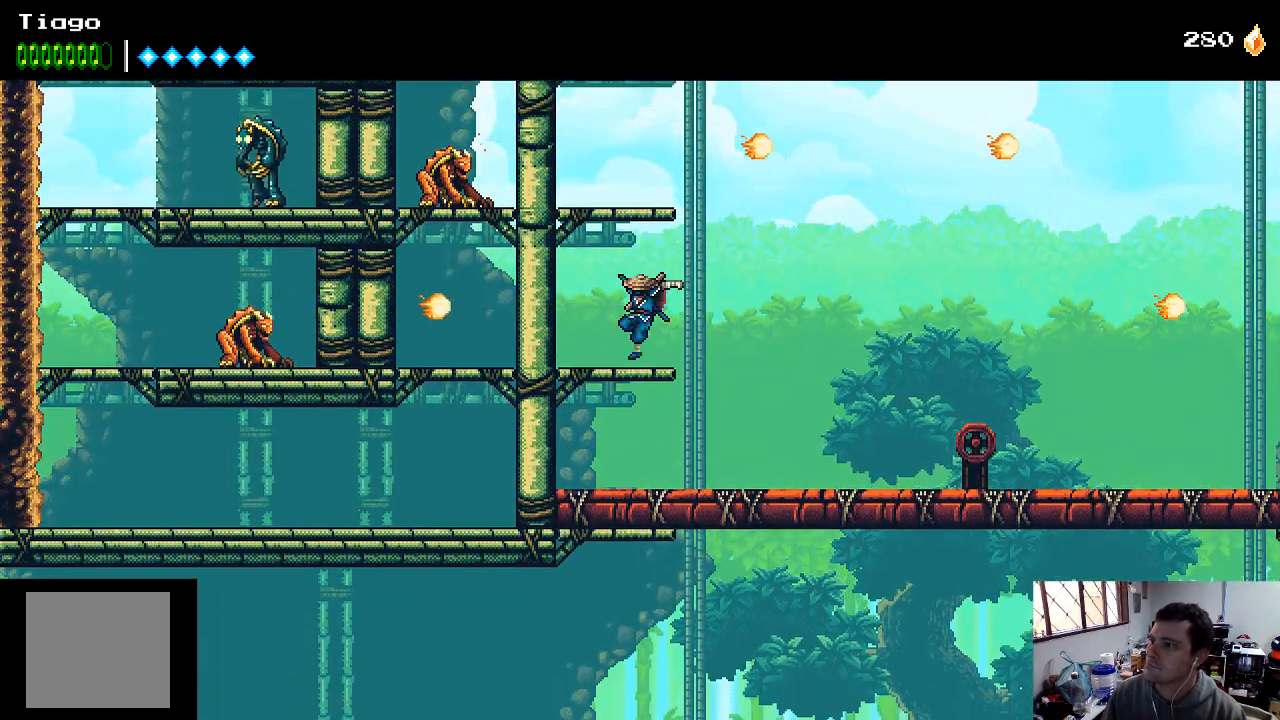
{"buttons": ["A"], "left_stick": "center", "right_stick": "center", "events": [[100, "A", "down"]]}
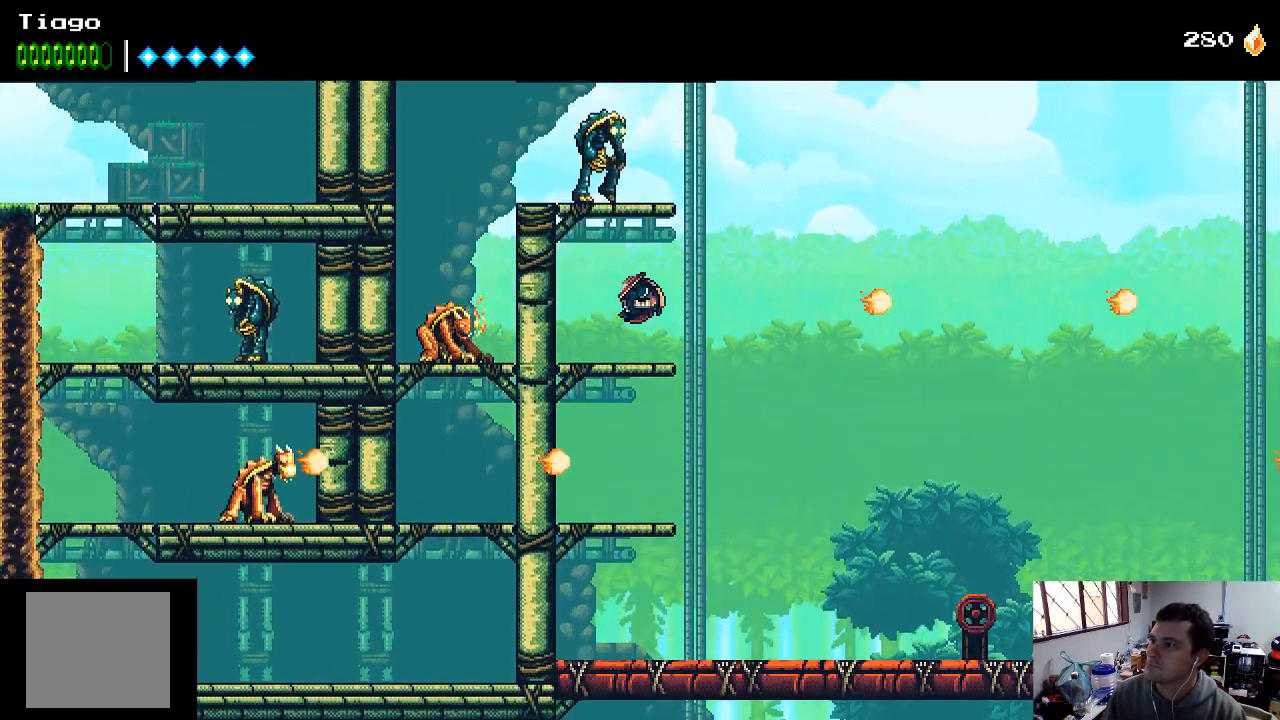
{"buttons": ["A", "X", "DPAD_RIGHT"], "left_stick": "center", "right_stick": "center", "events": [[167, "A", "up"], [333, "DPAD_RIGHT", "down"], [367, "A", "down"], [467, "X", "down"]]}
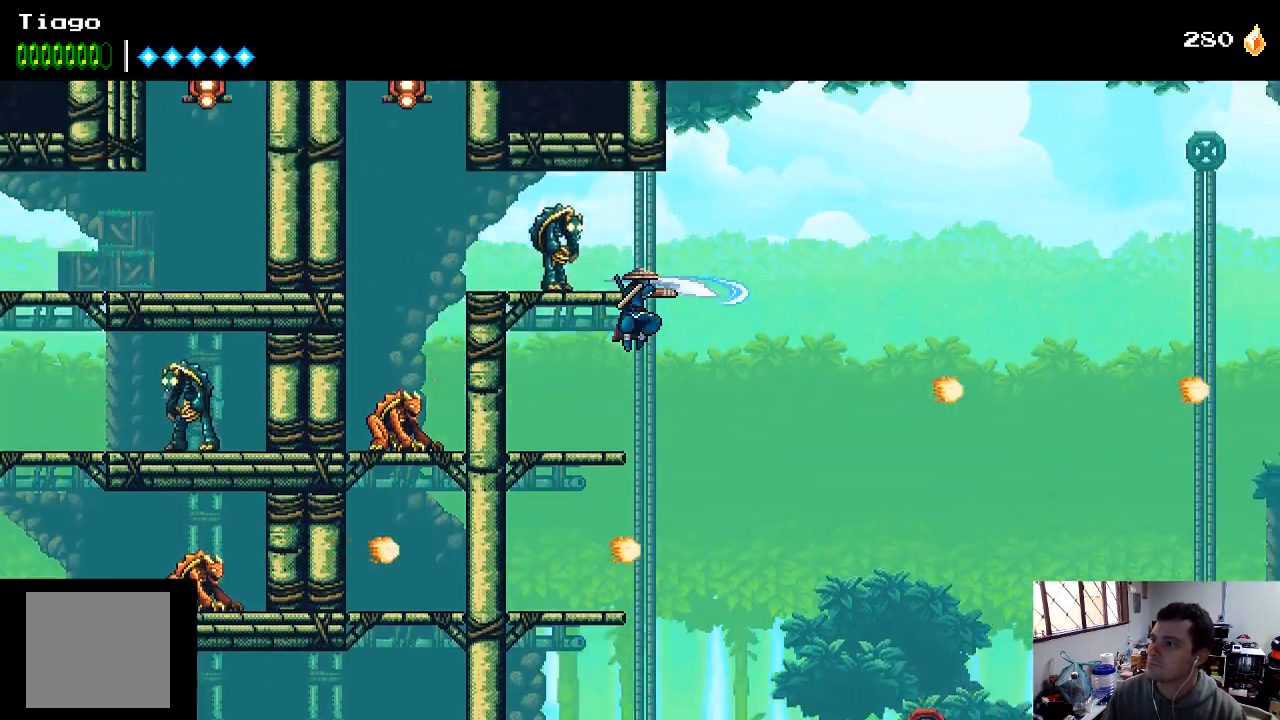
{"buttons": [], "left_stick": "center", "right_stick": "center", "events": [[33, "DPAD_RIGHT", "up"], [100, "DPAD_LEFT", "down"], [167, "A", "up"], [167, "X", "up"], [233, "X", "down"], [333, "X", "up"], [367, "DPAD_LEFT", "up"], [400, "X", "down"], [500, "X", "up"]]}
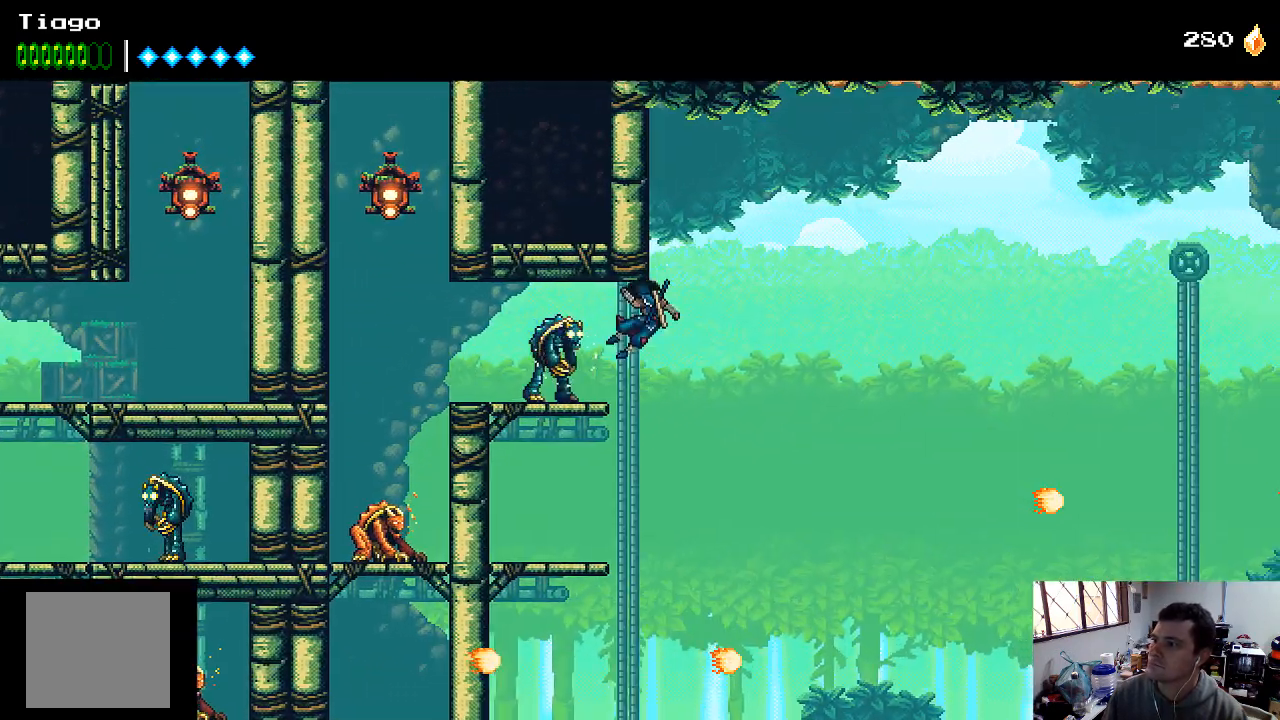
{"buttons": ["A", "DPAD_LEFT"], "left_stick": "center", "right_stick": "center", "events": [[67, "X", "down"], [133, "DPAD_LEFT", "down"], [133, "X", "up"], [200, "X", "down"], [300, "X", "up"], [333, "A", "down"]]}